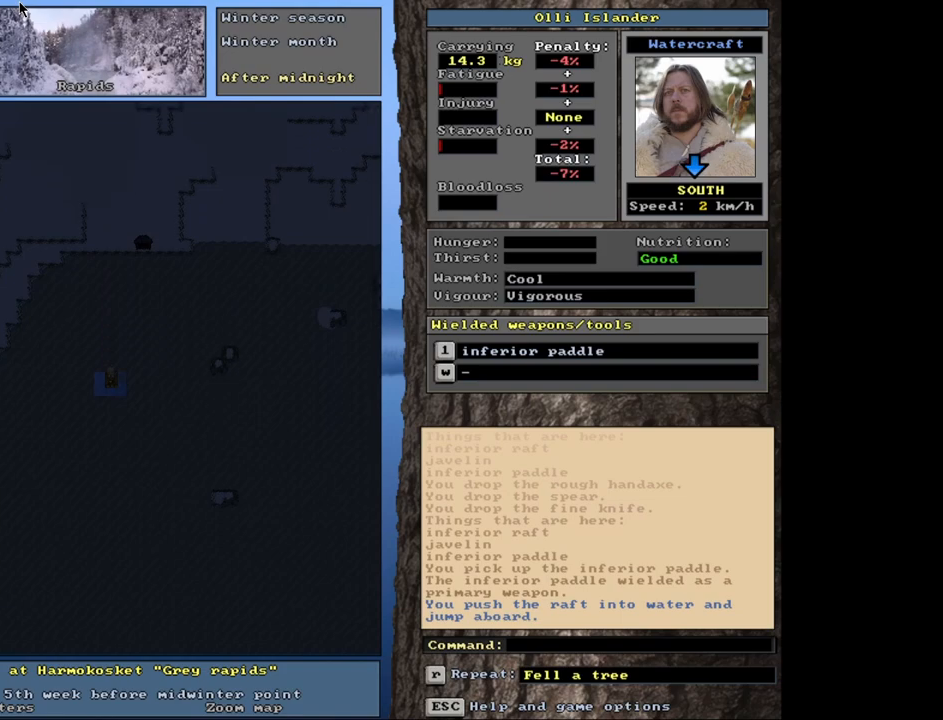
Gameplay with keyboard and mouse; each line is a JSON object with the keys and mouse buttons held at the frame after it. "events" lists presses ("down") and releases ("up") of ".", "/", "0", "1", "2", "3", "4", "5", "6", "8", "9", "a", "alt_l", "alt_r", "b", "backslash", "backspace", "c", "caps_lock", "comma", "ctrl_l", "ctrl_r", "d", "down", "e", "equals", "escape", "f", "f1", "f10", "f11", "f12", "f2", "f3", "f4", "f5", "f6", "f7", "f8", "f9", "g", "h", "i", "j", "k", "l", "lbracket", "left", "minus", "n", "num0", "num1", "num2", "num3", "num4", "num5", "num6", "num7", "num8", "num9", "o", "p", "q", "quote", "r", "rbracket", "return", "right", "s", "semicolon", "shift_l", "shift_r", "space", "super", "t", "tab", "tilde", "up", "v", "w", "x", "y", "z", "mouse_left", "mouse_wheel", "mouse_right", "mouse_mb4" and "mouse_mb5" between this image and that frame as [ms after this image, input, new state], when the widget could be followed in between. "mouse_left", "mouse_wheel", "mouse_right", "mouse_mb4", "mouse_mb5" = the "left", "wheel", "right", "mb4", "mb5" buttons of the "mouse" list. No other keys are recorded. "wheel" means that the mouse wheel is clicked or scrolled. Mouse movement is not recorded. Not read: 7 m u.
{"keys": [], "mouse": [], "events": [[367, "ctrl_l", "up"]]}
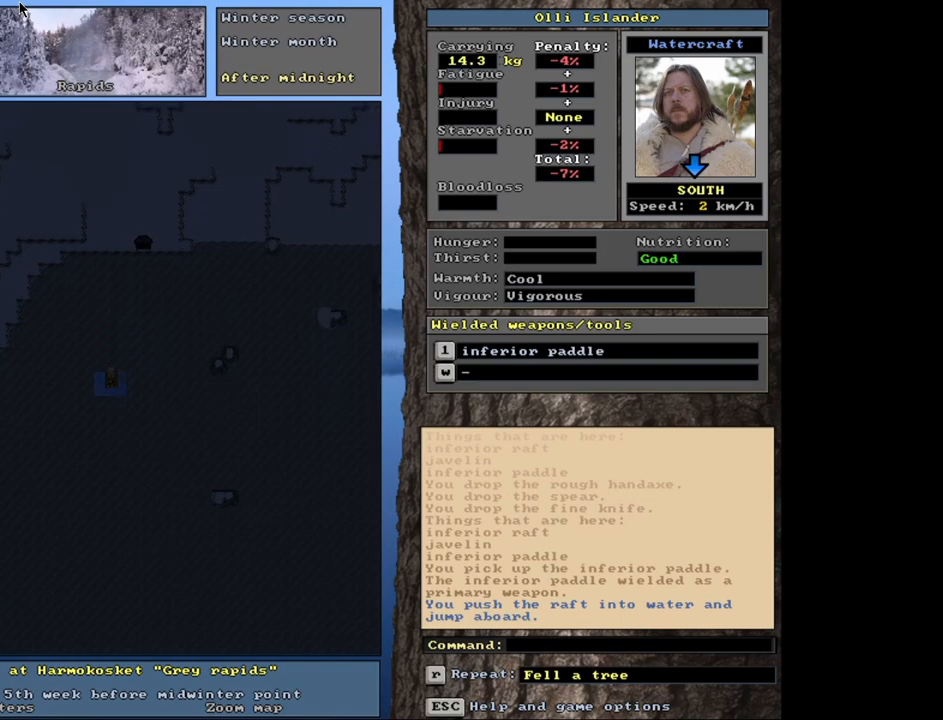
{"keys": ["shift_r"], "mouse": [], "events": [[383, "shift_r", "down"]]}
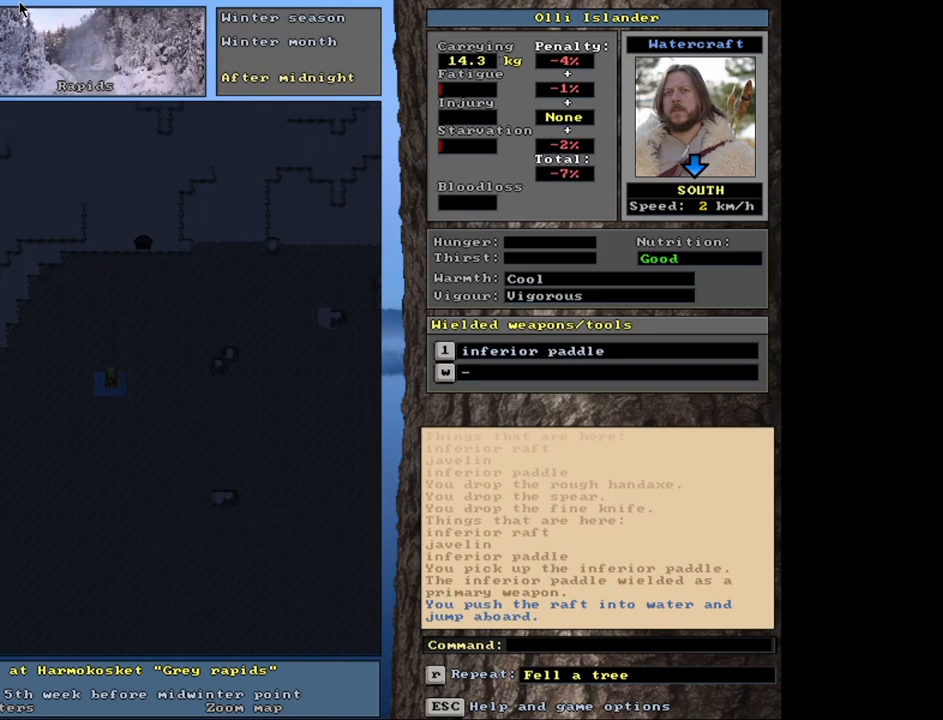
{"keys": ["right"], "mouse": [], "events": [[217, "g", "down"], [317, "g", "up"], [400, "shift_r", "up"], [467, "right", "down"]]}
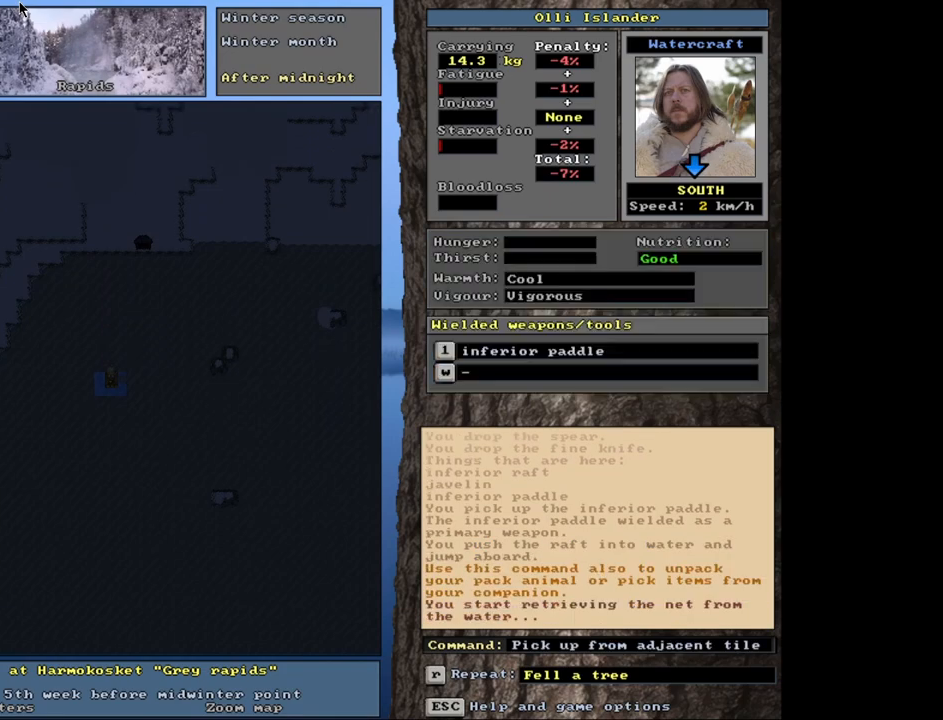
{"keys": [], "mouse": [], "events": [[33, "right", "up"]]}
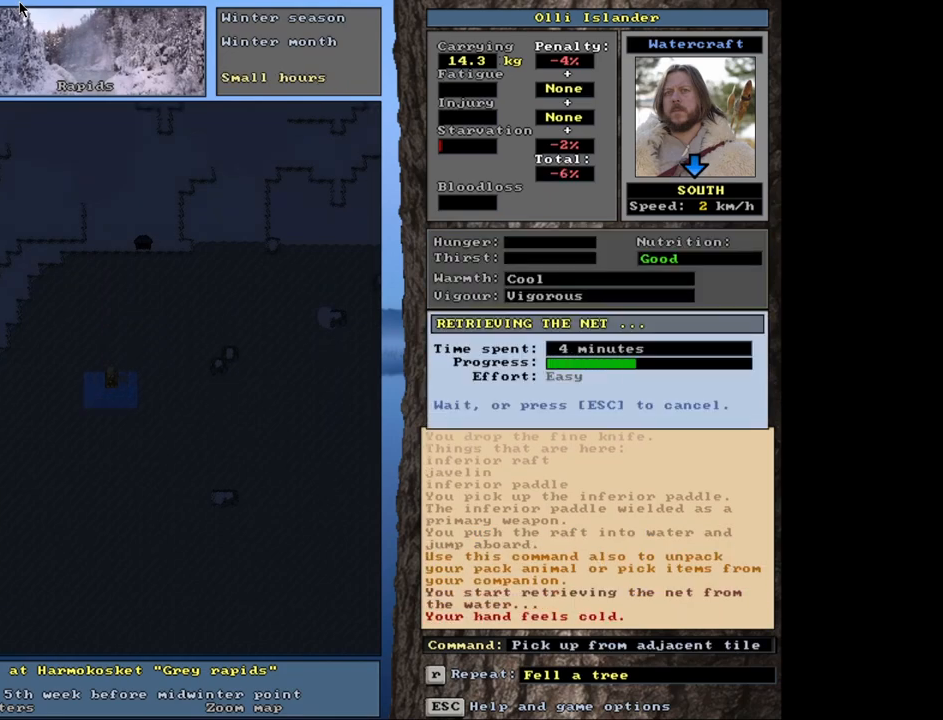
{"keys": [], "mouse": [], "events": []}
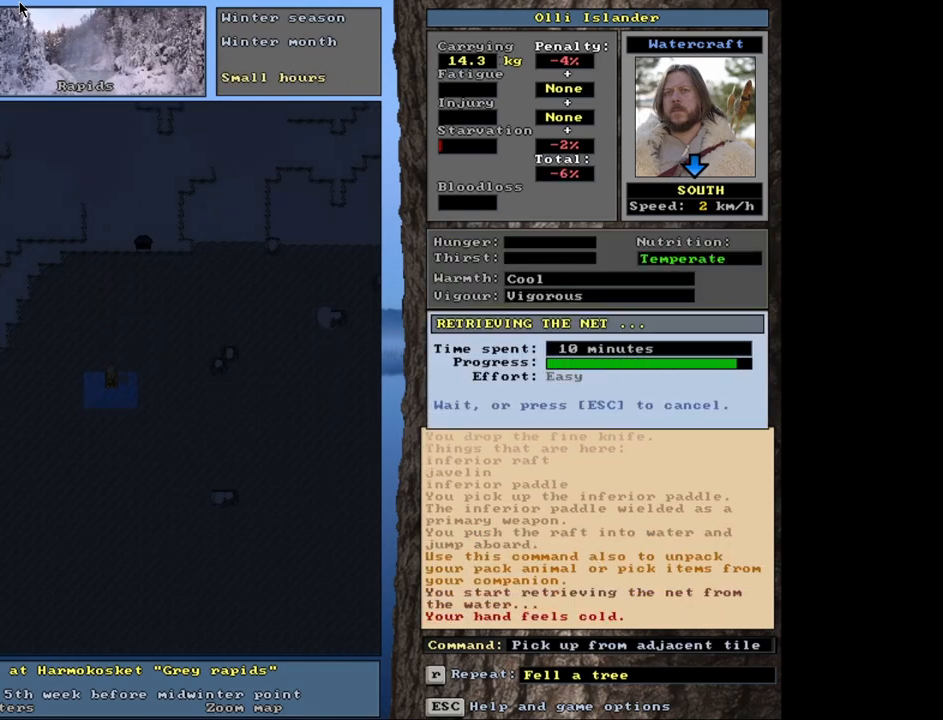
{"keys": [], "mouse": [], "events": []}
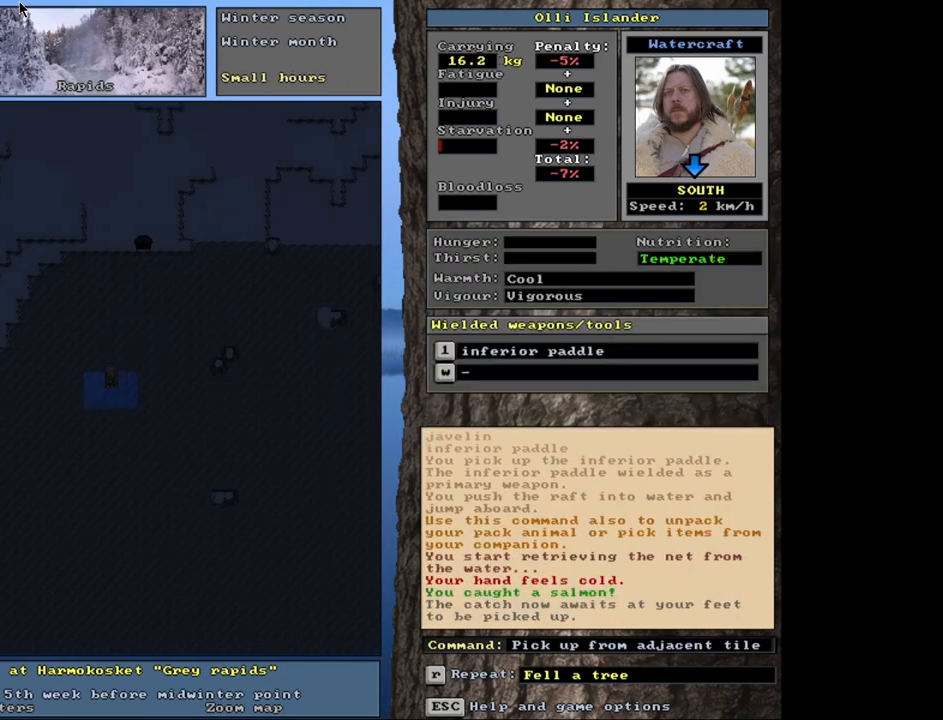
{"keys": [], "mouse": [], "events": []}
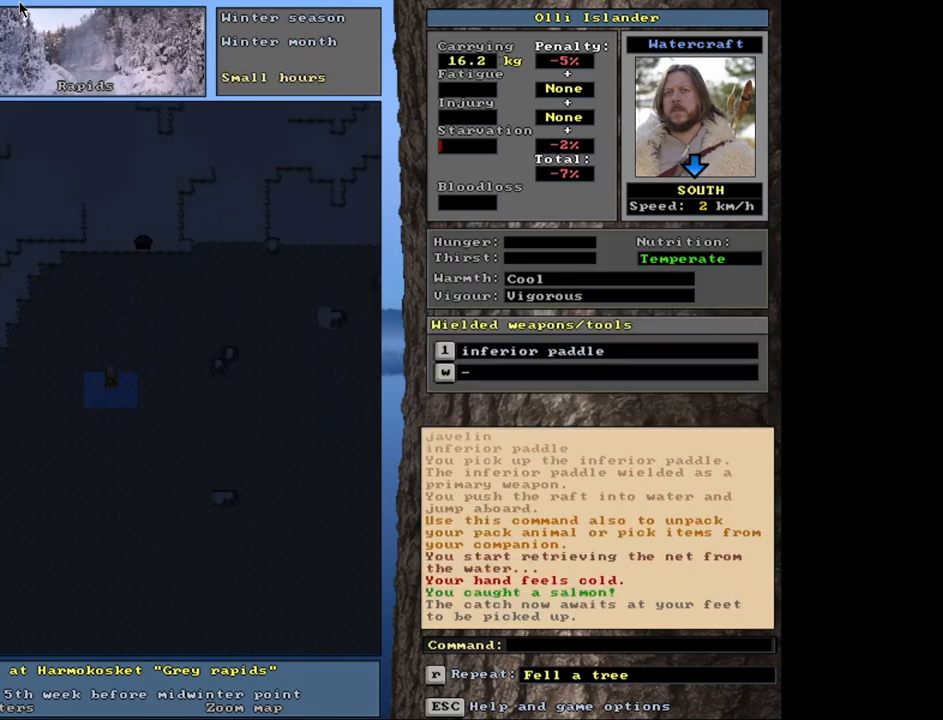
{"keys": [], "mouse": [], "events": [[300, "a", "down"], [417, "a", "up"]]}
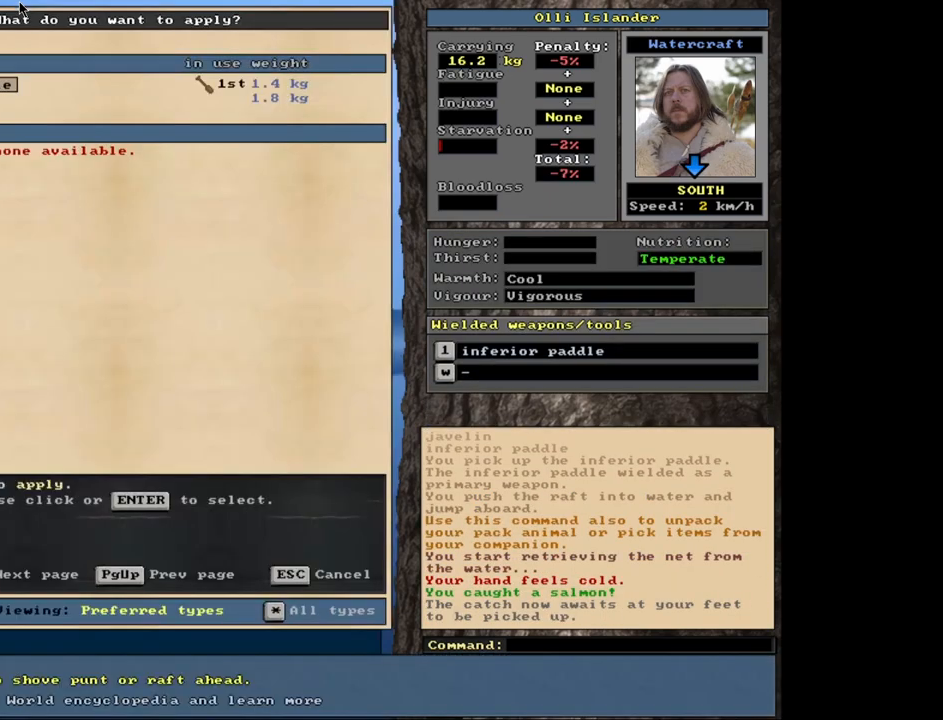
{"keys": [], "mouse": [], "events": [[133, "down", "down"], [233, "down", "up"]]}
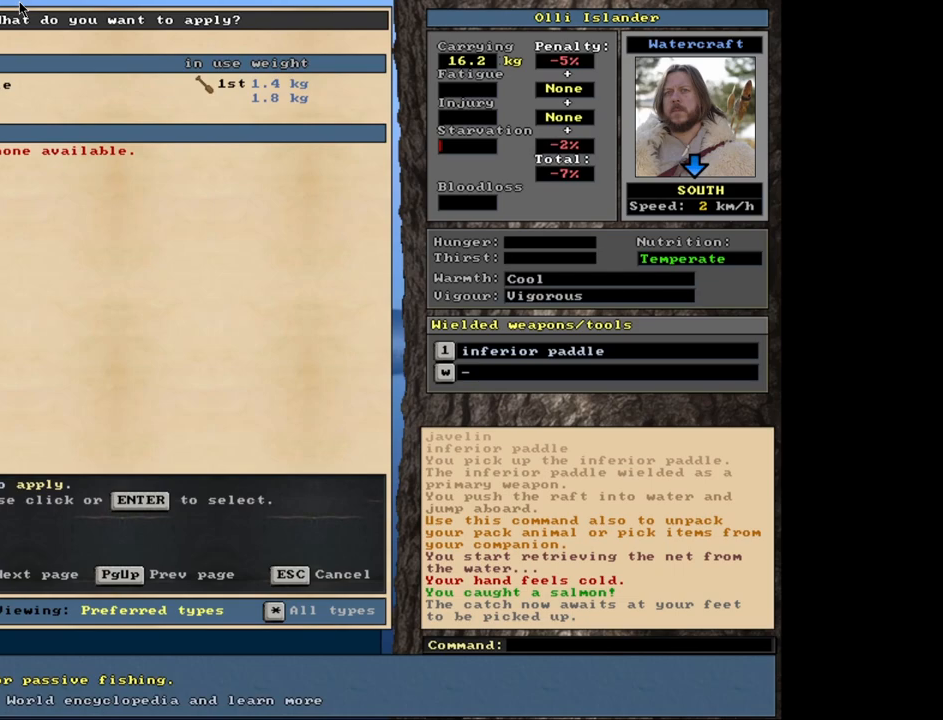
{"keys": [], "mouse": [], "events": [[67, "return", "down"], [150, "return", "up"]]}
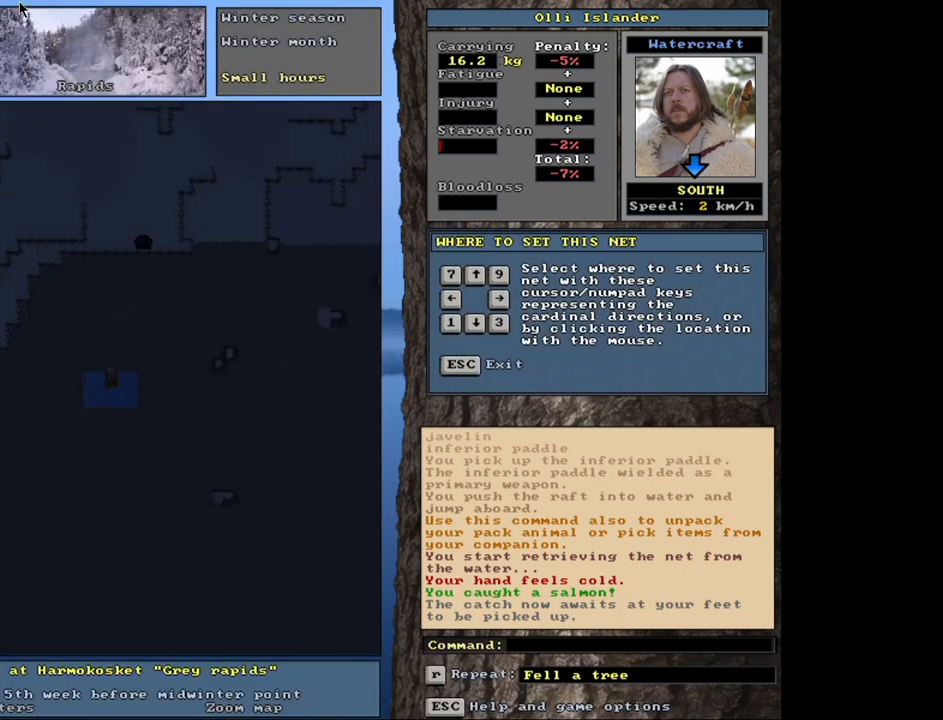
{"keys": ["right"], "mouse": [], "events": [[467, "right", "down"]]}
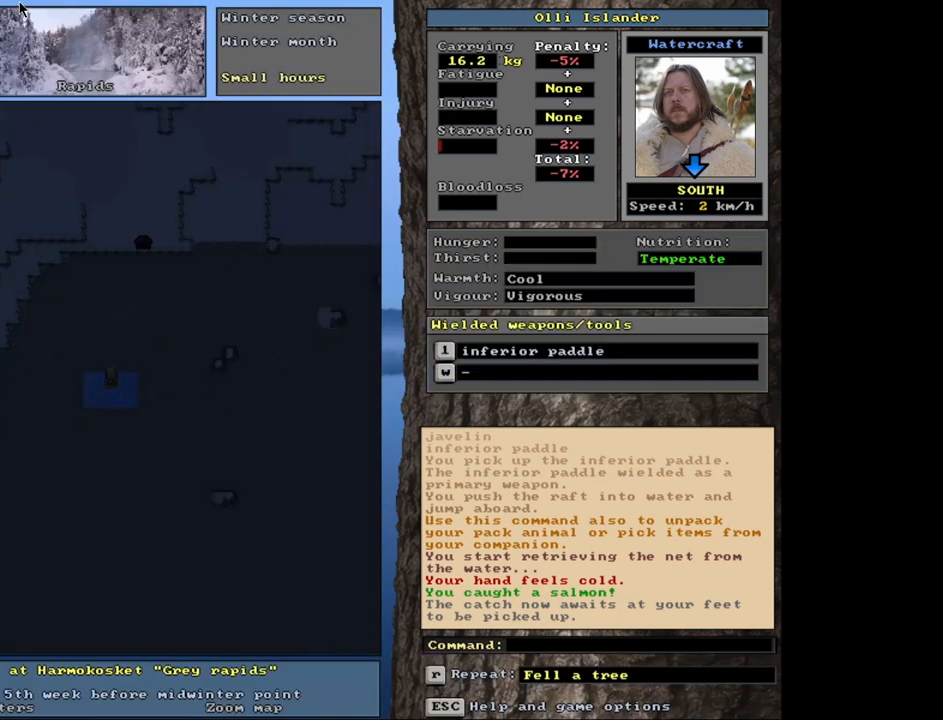
{"keys": [], "mouse": [], "events": [[33, "right", "up"]]}
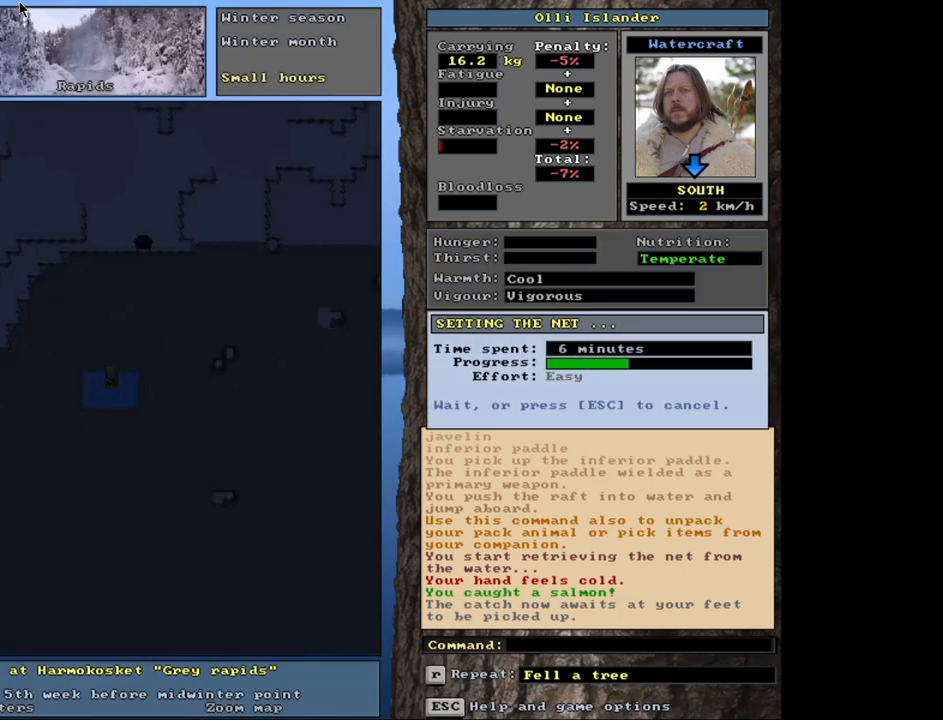
{"keys": [], "mouse": [], "events": []}
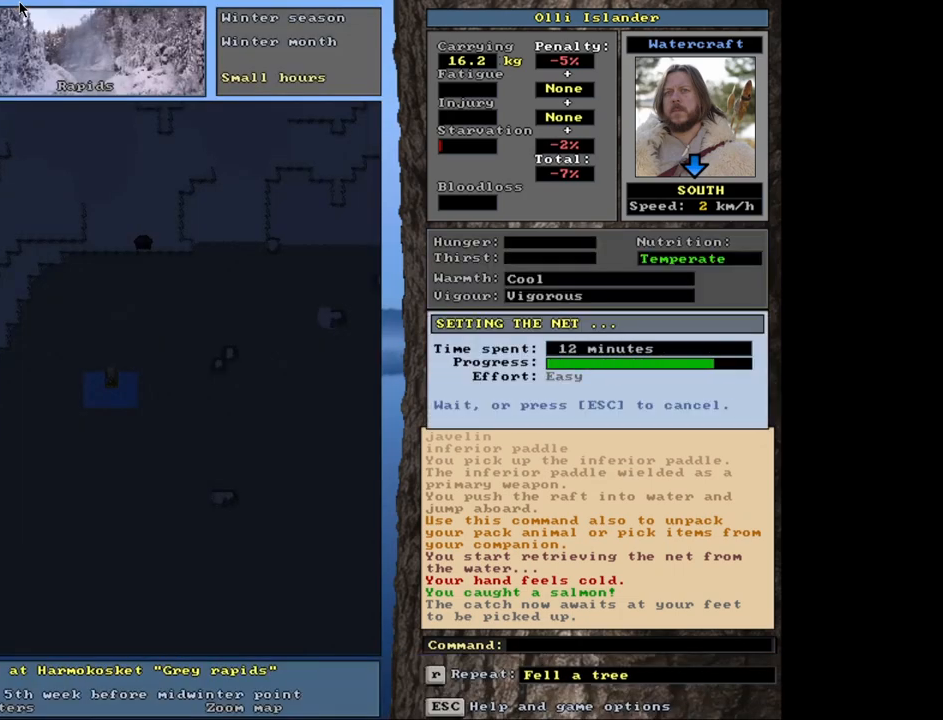
{"keys": [], "mouse": [], "events": []}
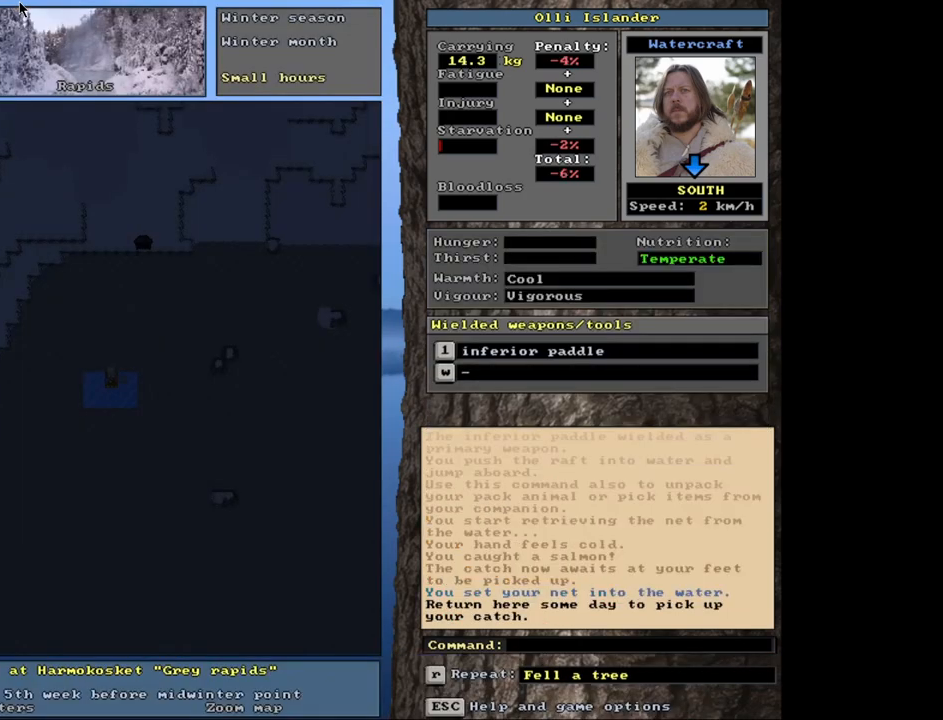
{"keys": [], "mouse": [], "events": []}
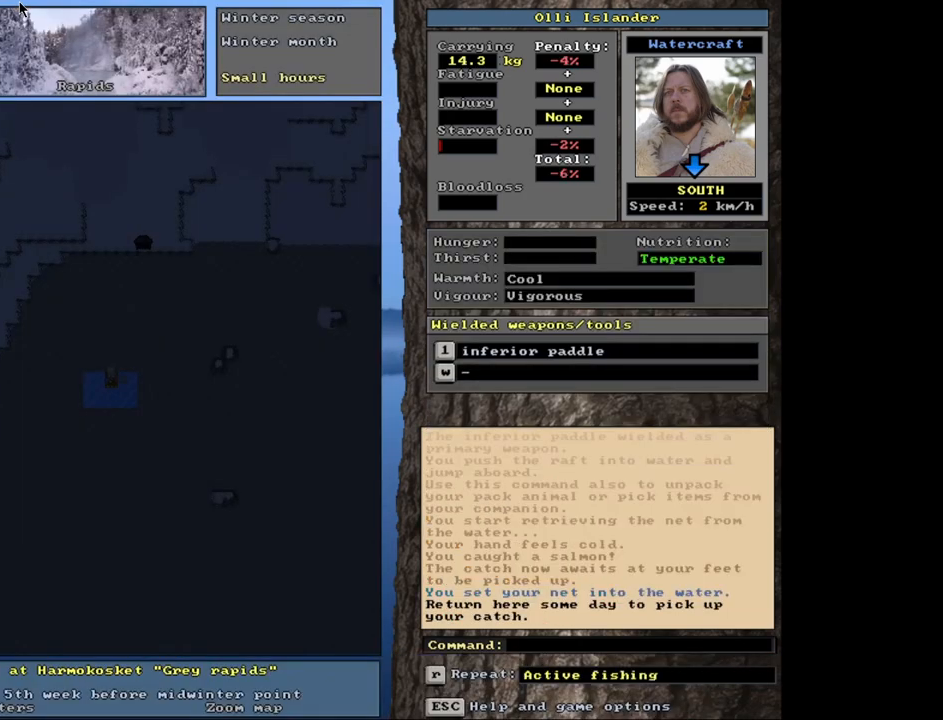
{"keys": [], "mouse": [], "events": [[333, "q", "down"], [433, "q", "up"]]}
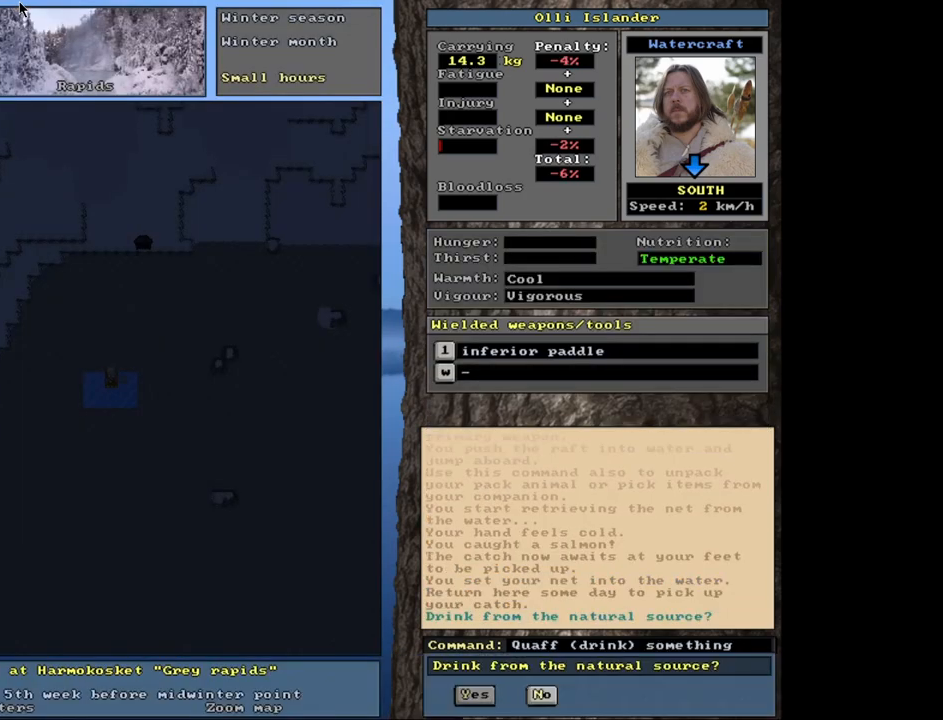
{"keys": [], "mouse": [], "events": []}
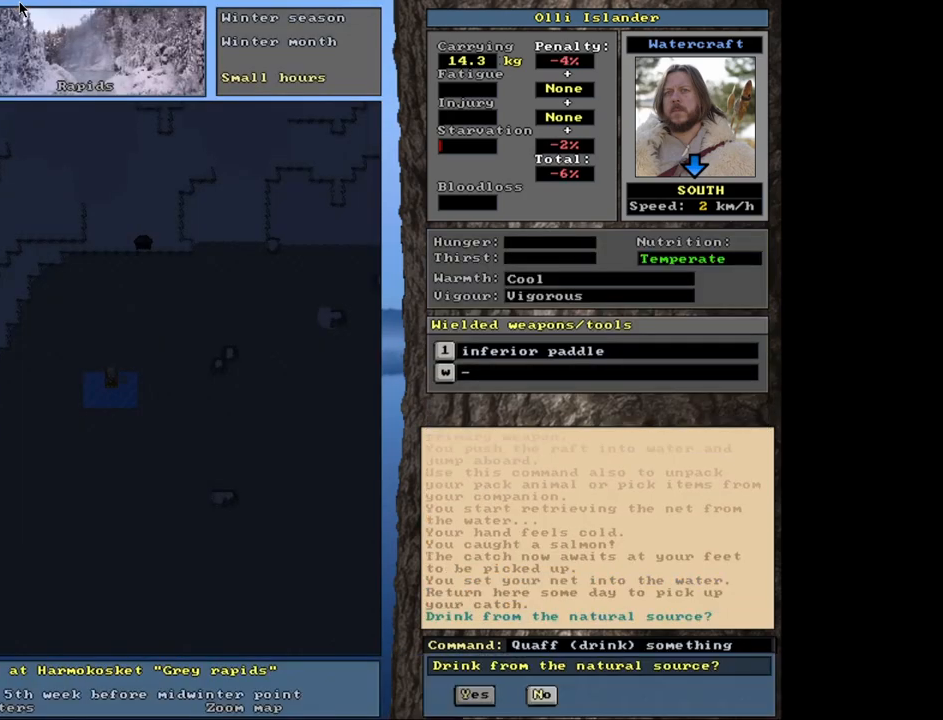
{"keys": [], "mouse": [], "events": [[83, "return", "down"], [150, "return", "up"]]}
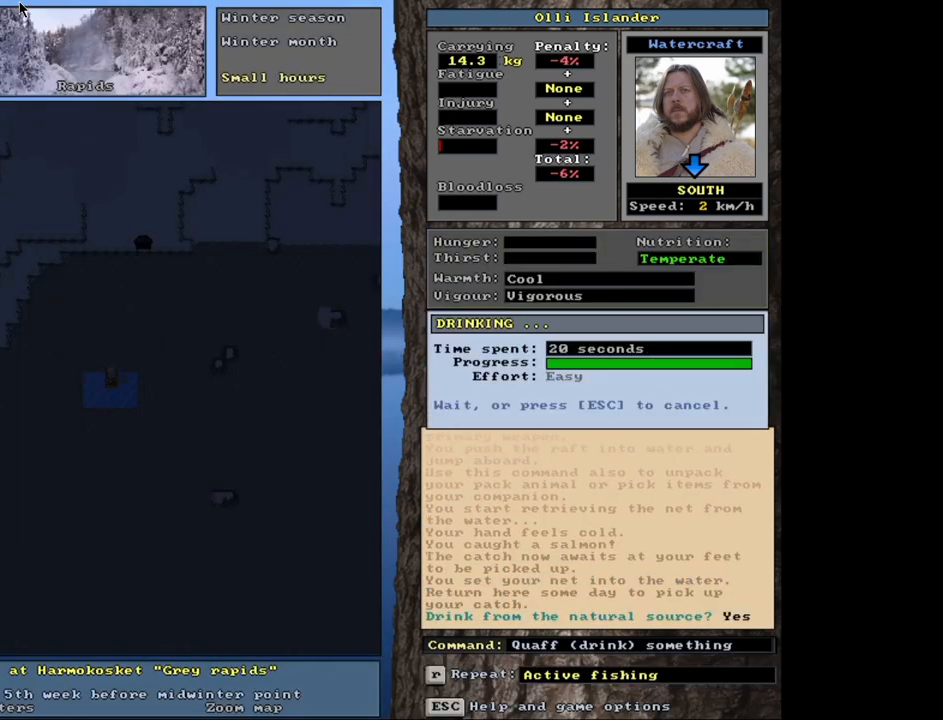
{"keys": [], "mouse": [], "events": []}
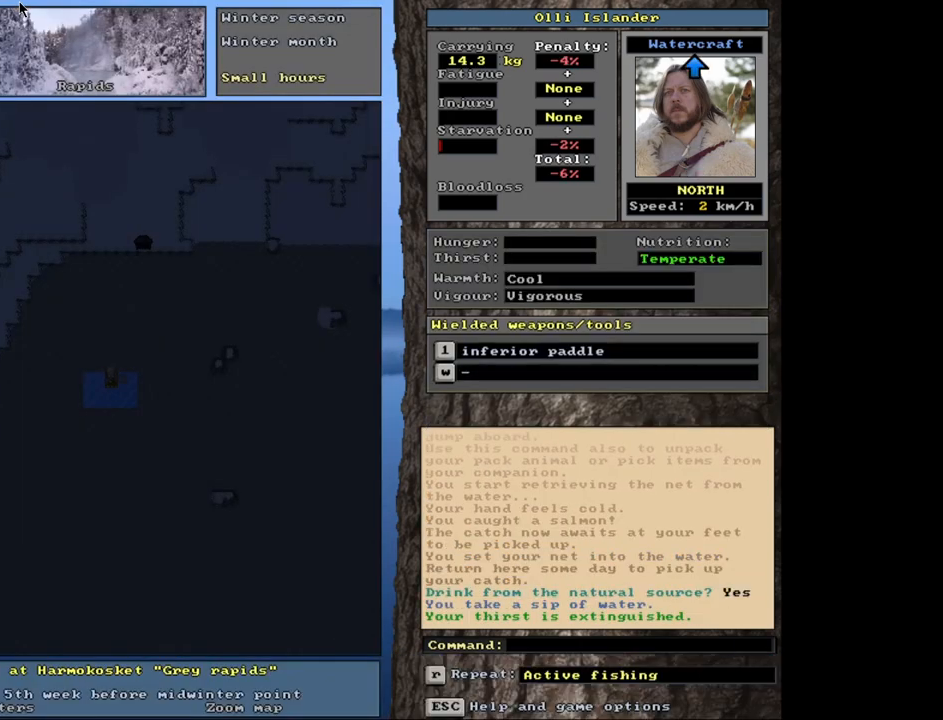
{"keys": [], "mouse": [], "events": [[317, "d", "down"], [450, "d", "up"]]}
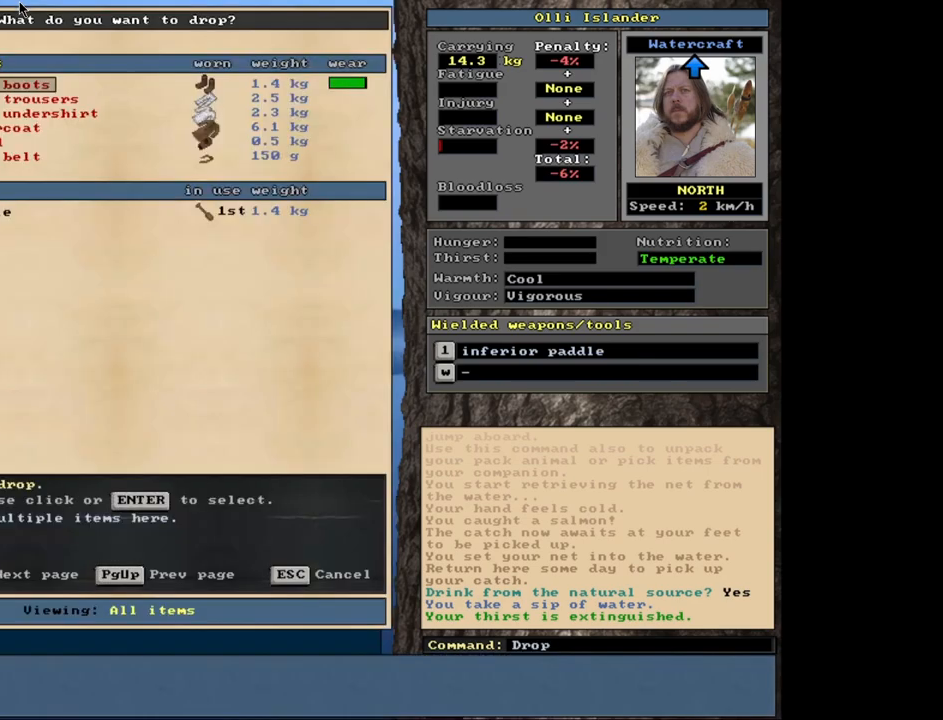
{"keys": [], "mouse": [], "events": [[417, "escape", "down"], [500, "escape", "up"]]}
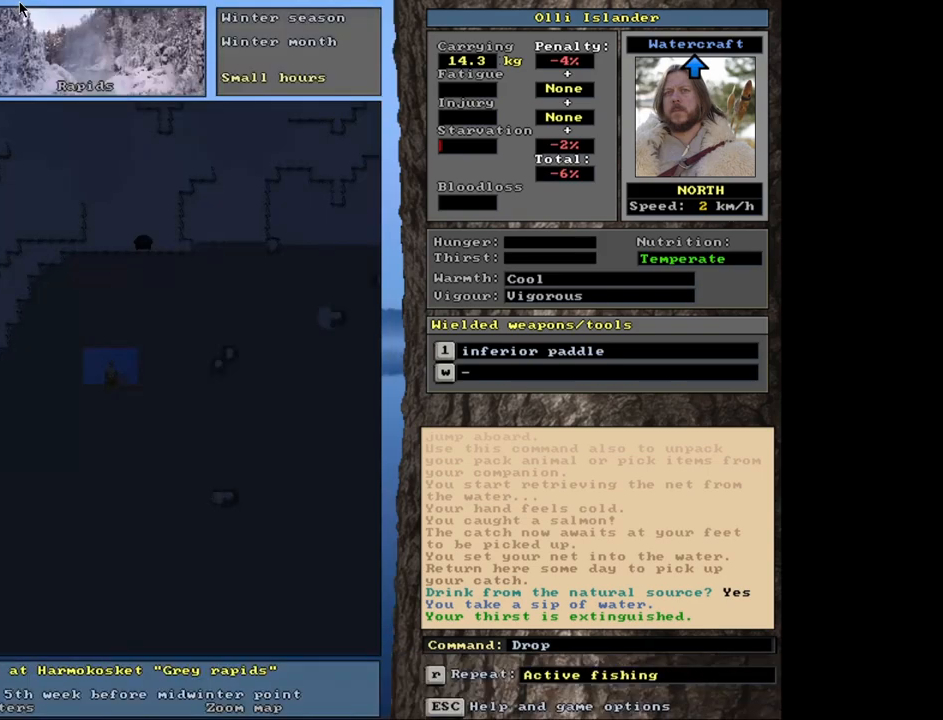
{"keys": ["ctrl_l"], "mouse": [], "events": [[300, "ctrl_l", "down"]]}
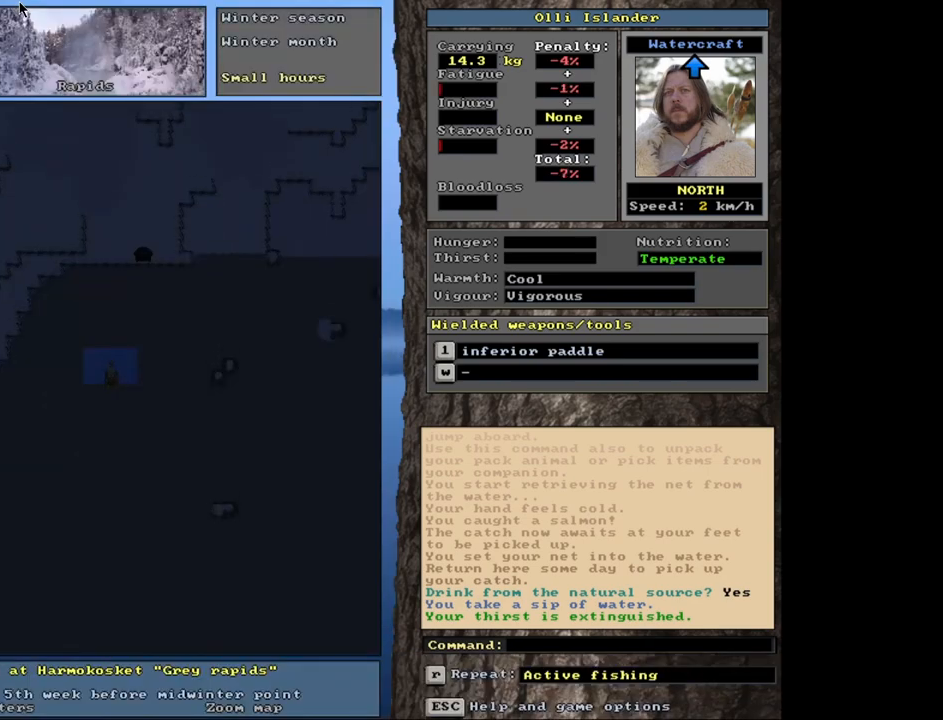
{"keys": ["ctrl_l"], "mouse": [], "events": []}
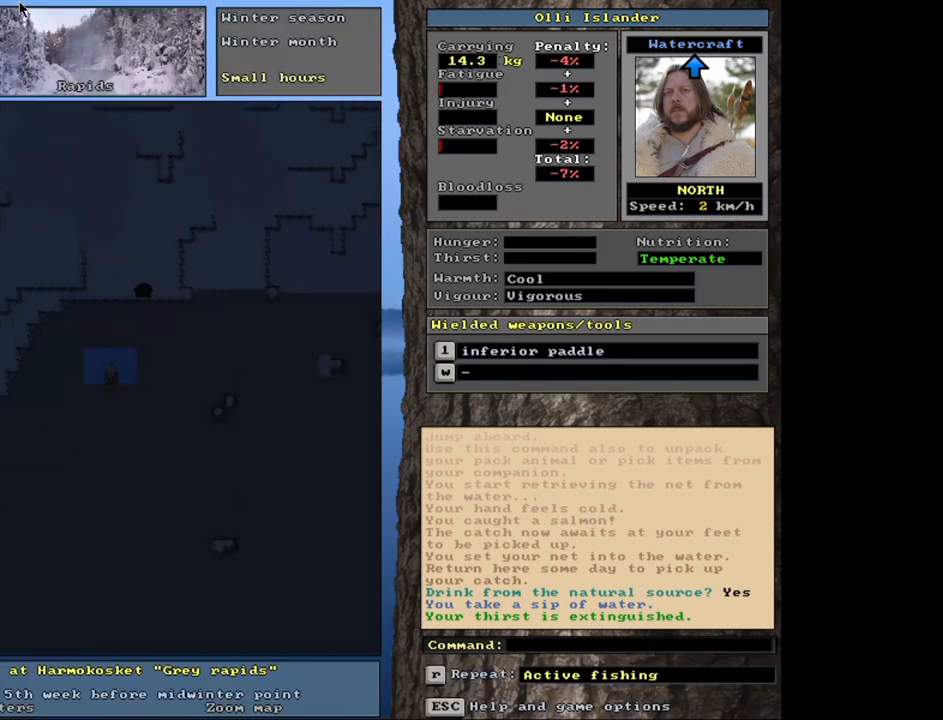
{"keys": ["ctrl_l"], "mouse": [], "events": []}
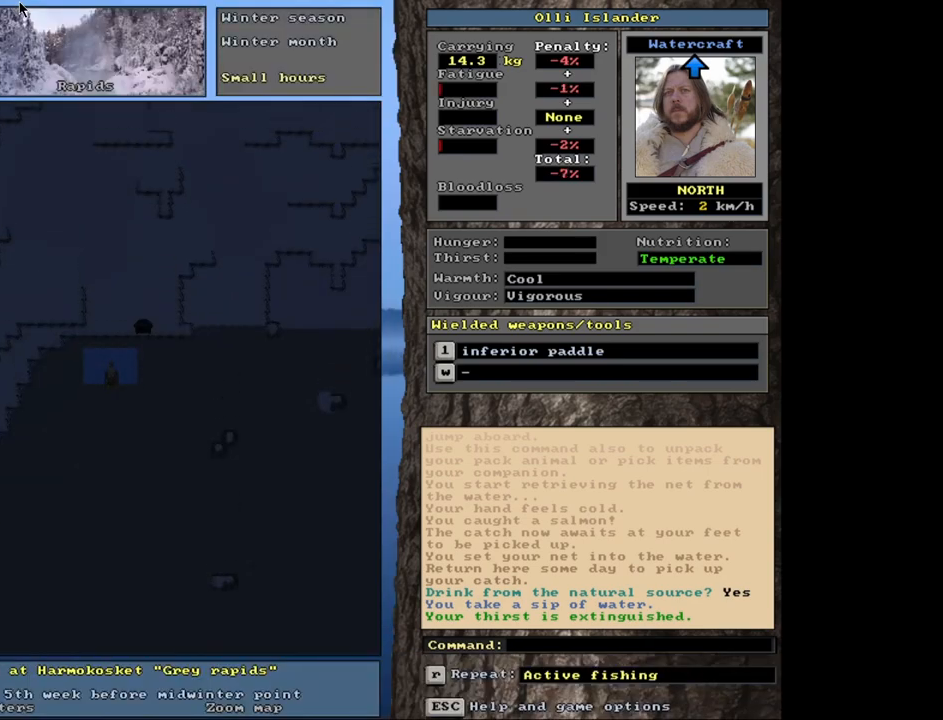
{"keys": ["ctrl_l"], "mouse": [], "events": []}
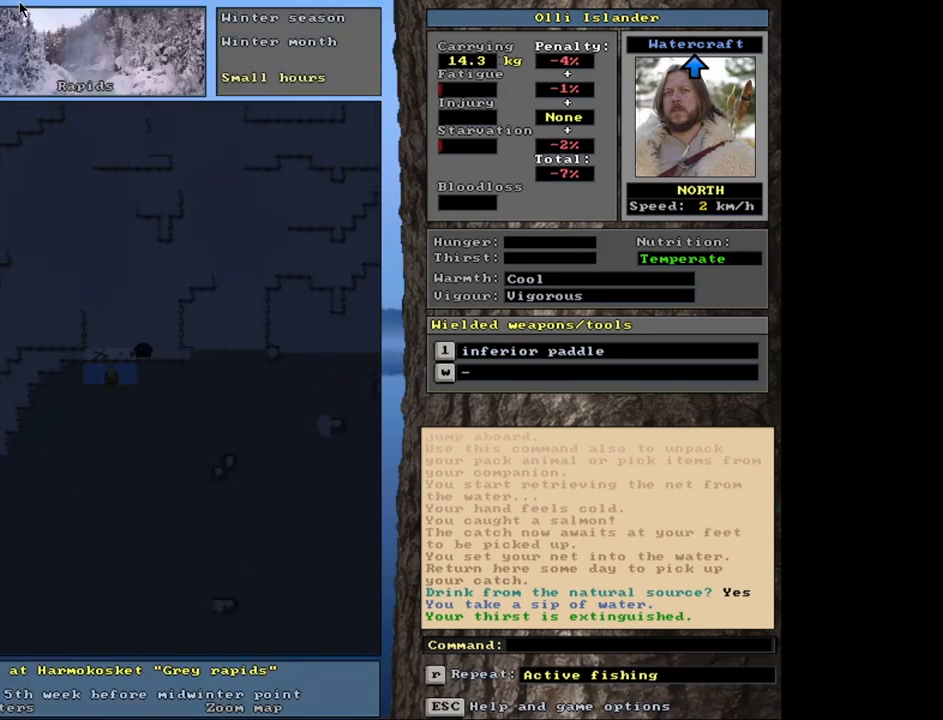
{"keys": ["ctrl_l"], "mouse": [], "events": []}
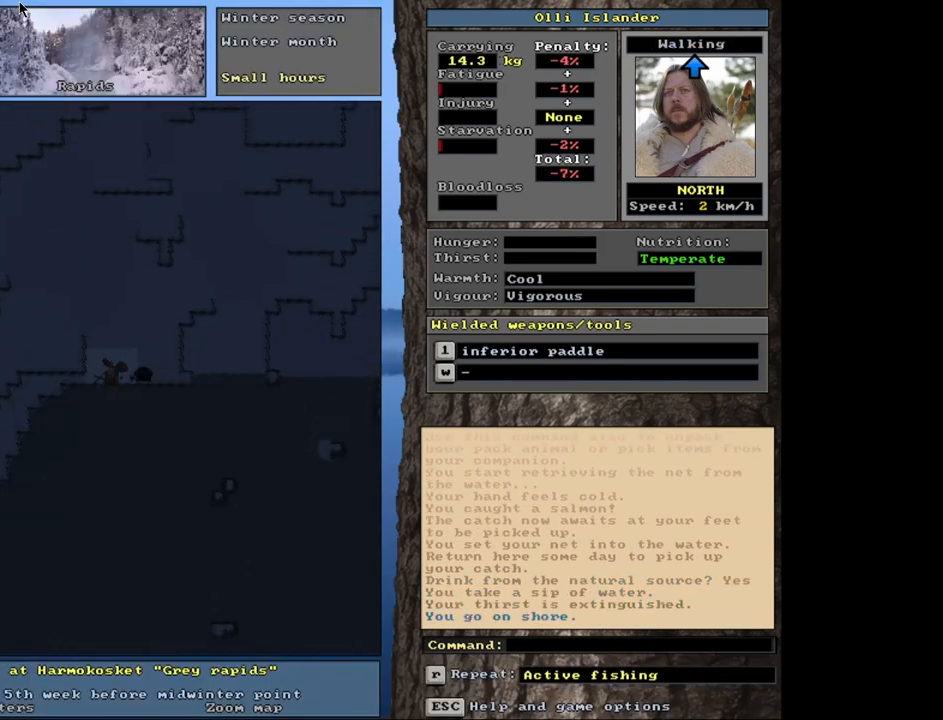
{"keys": [], "mouse": [], "events": [[300, "ctrl_l", "up"]]}
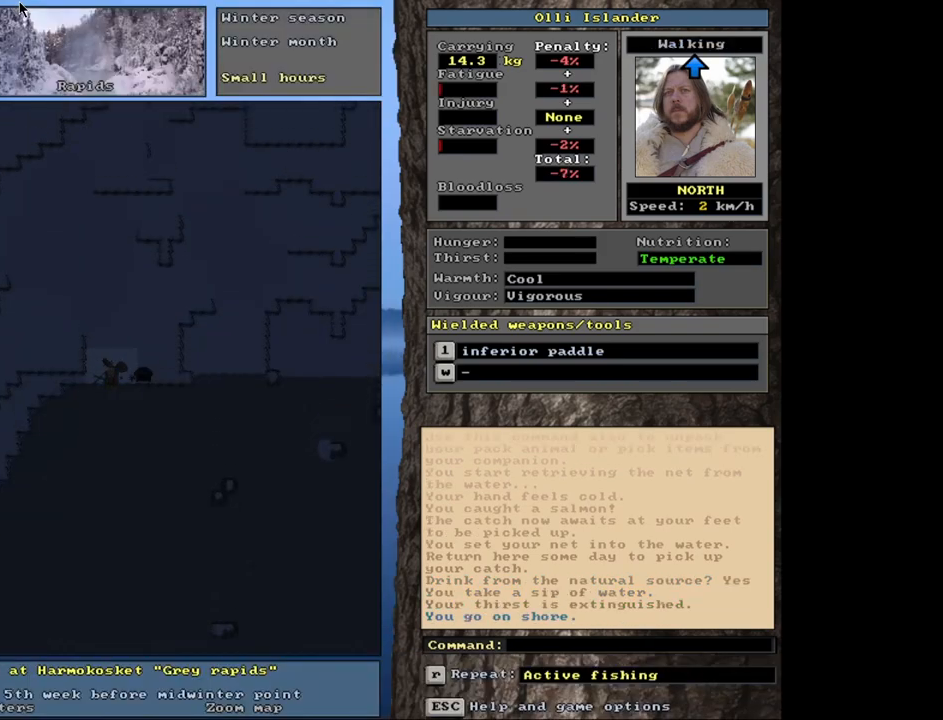
{"keys": ["equals", "shift_l"], "mouse": [], "events": [[33, "d", "down"], [133, "d", "up"], [350, "shift_l", "down"], [450, "equals", "down"]]}